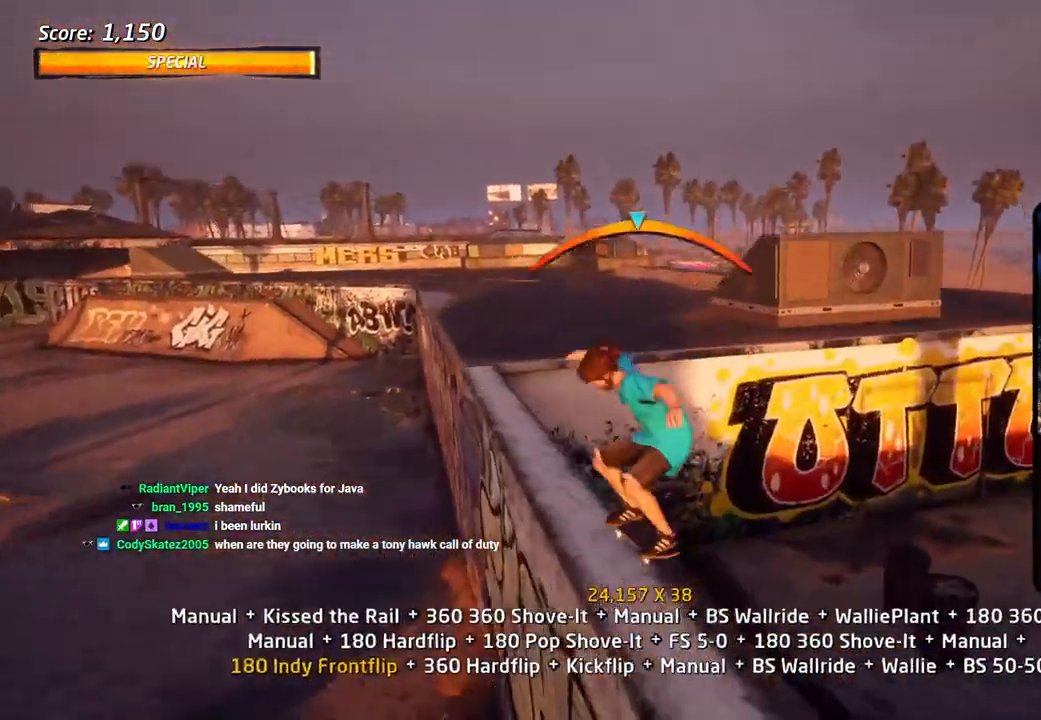
Gameplay with a controller (PlayStation layout); each line is a JSON object with the inputs held at the frame after it. "events" lists button and stick changes between this image and that frame as [ms after this image, input, new state], when the widget could be followed in between.
{"buttons": ["CROSS", "TRIANGLE", "L1", "DPAD_UP"], "left_stick": "center", "right_stick": "center", "events": [[33, "DPAD_RIGHT", "up"], [67, "CROSS", "down"], [67, "DPAD_LEFT", "down"], [117, "CROSS", "up"], [233, "CROSS", "down"], [267, "DPAD_LEFT", "up"], [383, "DPAD_LEFT", "down"], [483, "DPAD_LEFT", "up"]]}
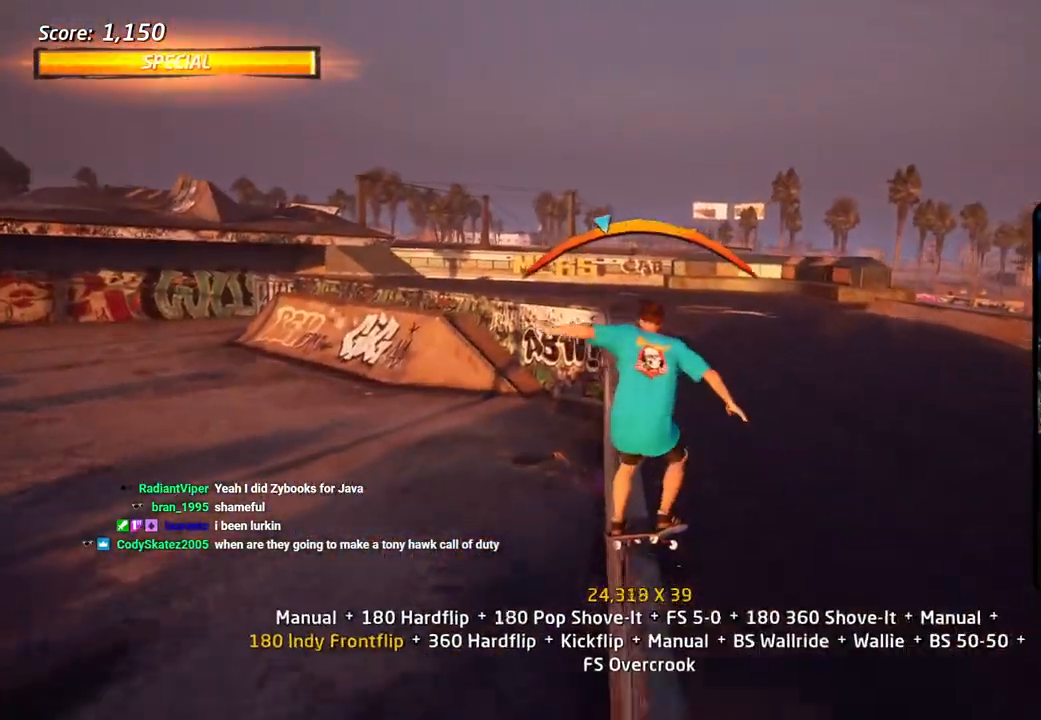
{"buttons": ["CROSS", "DPAD_RIGHT"], "left_stick": "center", "right_stick": "center", "events": [[67, "L1", "up"], [117, "TRIANGLE", "up"], [150, "DPAD_RIGHT", "down"], [150, "DPAD_UP", "up"], [333, "DPAD_RIGHT", "up"], [417, "DPAD_RIGHT", "down"]]}
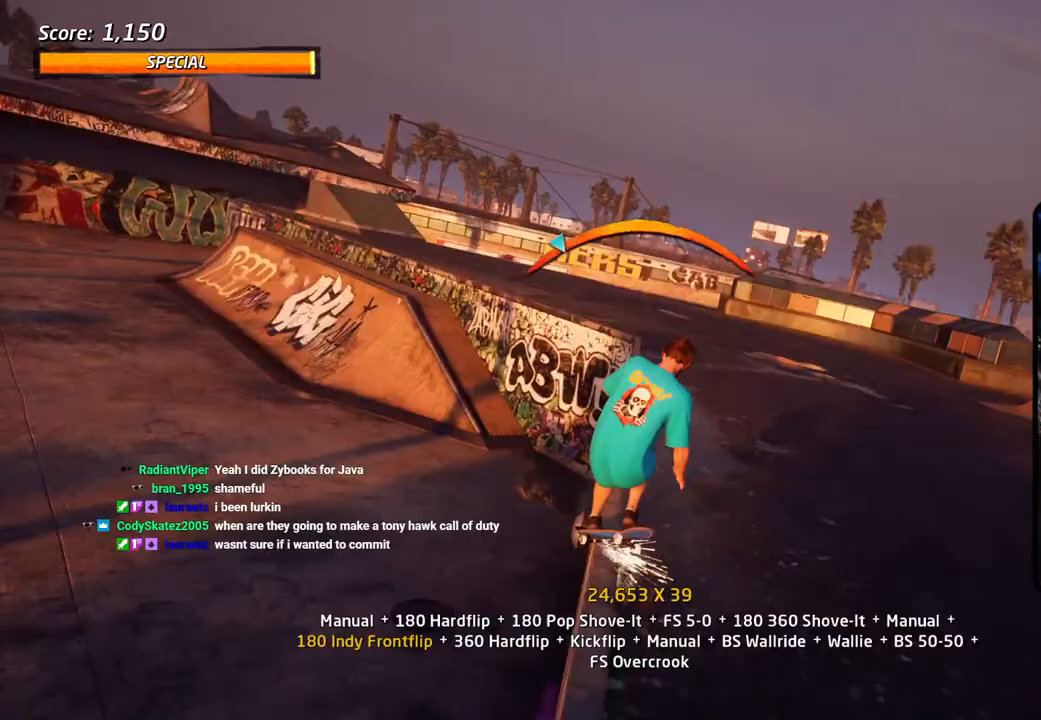
{"buttons": ["CROSS", "L1", "DPAD_UP"], "left_stick": "center", "right_stick": "center", "events": [[33, "L1", "down"], [50, "DPAD_RIGHT", "up"], [67, "DPAD_UP", "down"], [133, "SQUARE", "down"], [150, "CROSS", "up"], [233, "SQUARE", "up"], [267, "DPAD_UP", "up"], [300, "SQUARE", "down"], [417, "DPAD_UP", "down"], [450, "CROSS", "down"], [483, "SQUARE", "up"]]}
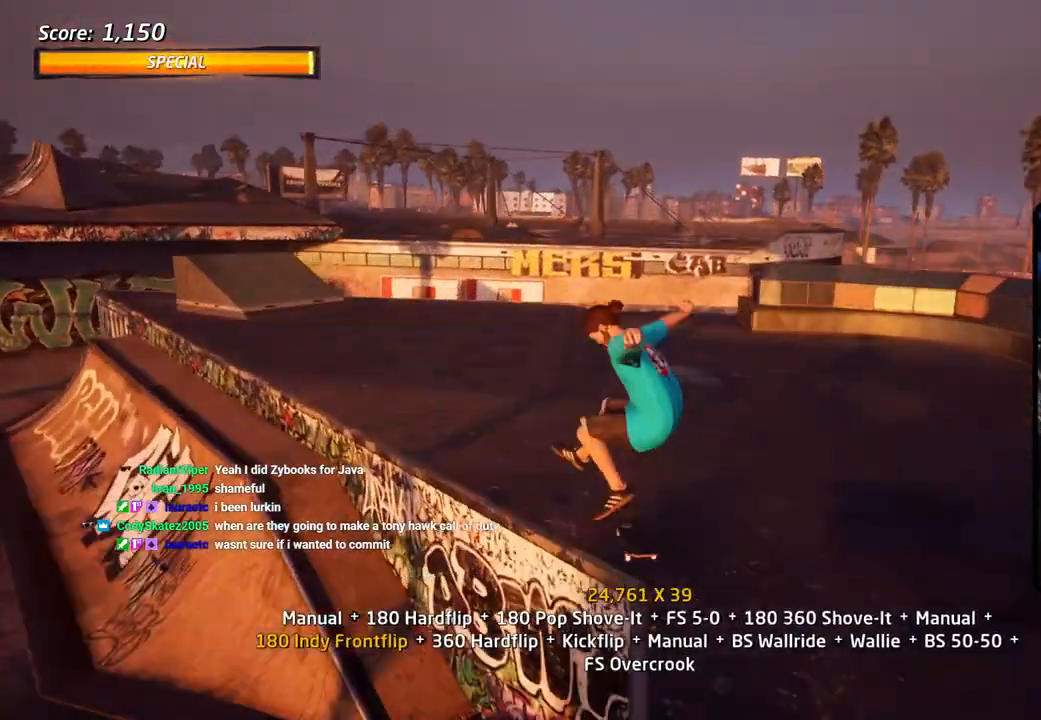
{"buttons": ["CROSS", "SQUARE", "L1", "DPAD_DOWN", "DPAD_LEFT"], "left_stick": "center", "right_stick": "center", "events": [[17, "DPAD_UP", "up"], [33, "L1", "up"], [83, "DPAD_DOWN", "down"], [183, "DPAD_DOWN", "up"], [200, "DPAD_UP", "down"], [300, "DPAD_LEFT", "down"], [317, "DPAD_UP", "up"], [333, "DPAD_DOWN", "down"], [417, "SQUARE", "down"], [450, "L1", "down"]]}
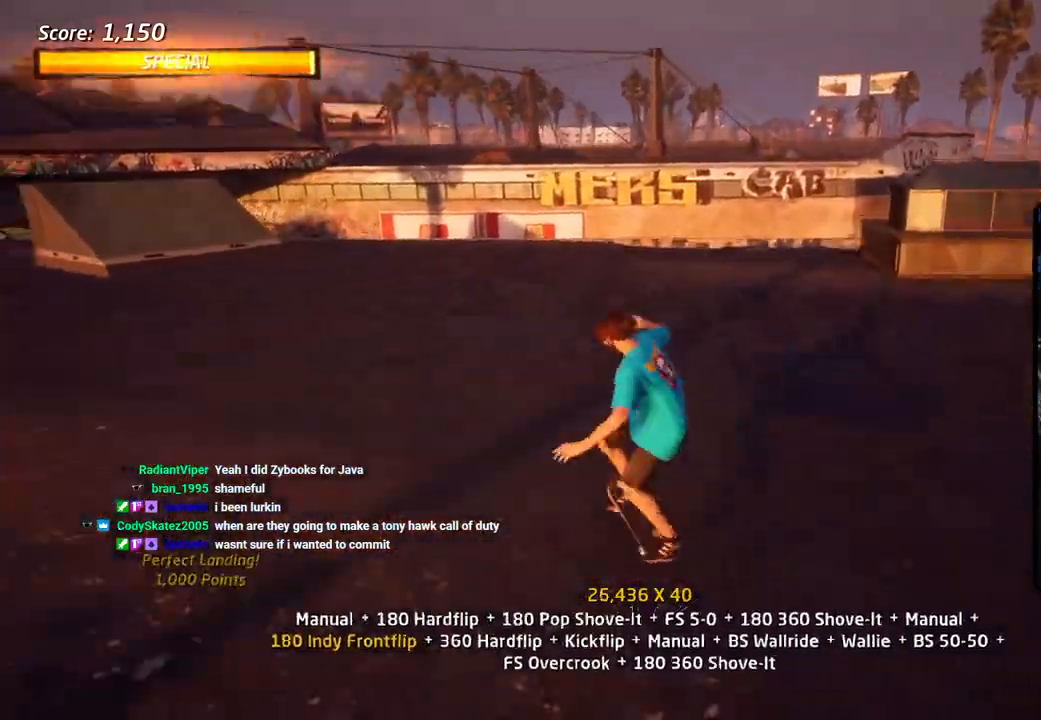
{"buttons": ["CROSS", "DPAD_RIGHT"], "left_stick": "center", "right_stick": "center"}
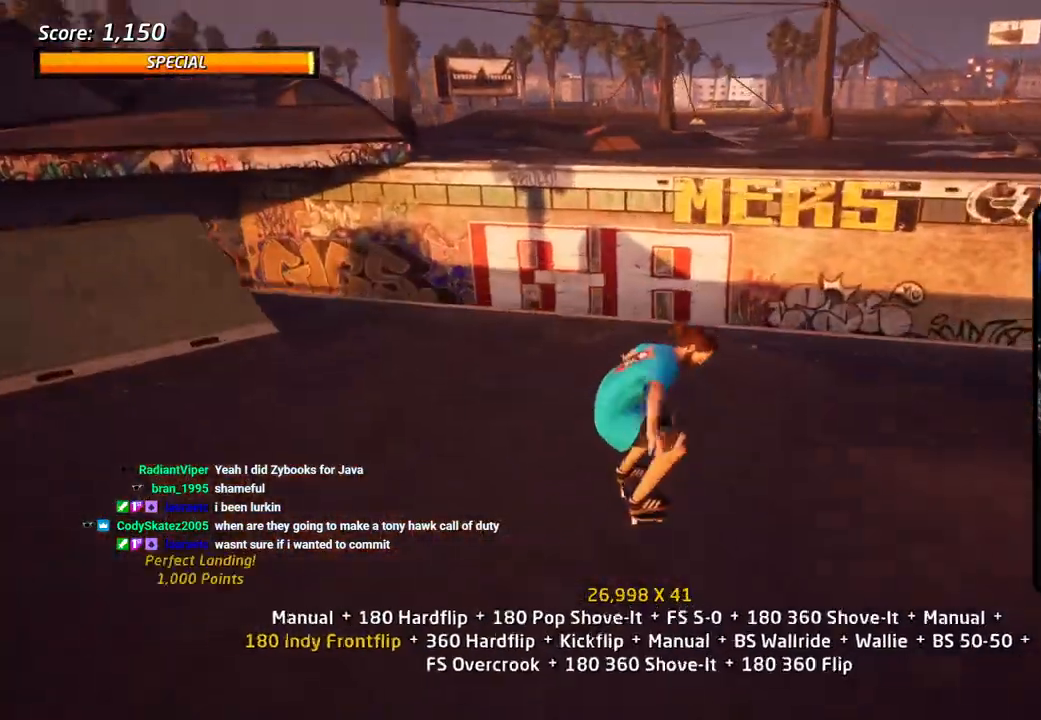
{"buttons": ["CROSS", "DPAD_DOWN", "DPAD_LEFT"], "left_stick": "center", "right_stick": "center", "events": [[17, "DPAD_DOWN", "down"], [17, "DPAD_RIGHT", "up"], [17, "DPAD_UP", "down"], [283, "DPAD_UP", "up"], [400, "DPAD_DOWN", "up"], [400, "DPAD_LEFT", "down"], [450, "DPAD_DOWN", "down"]]}
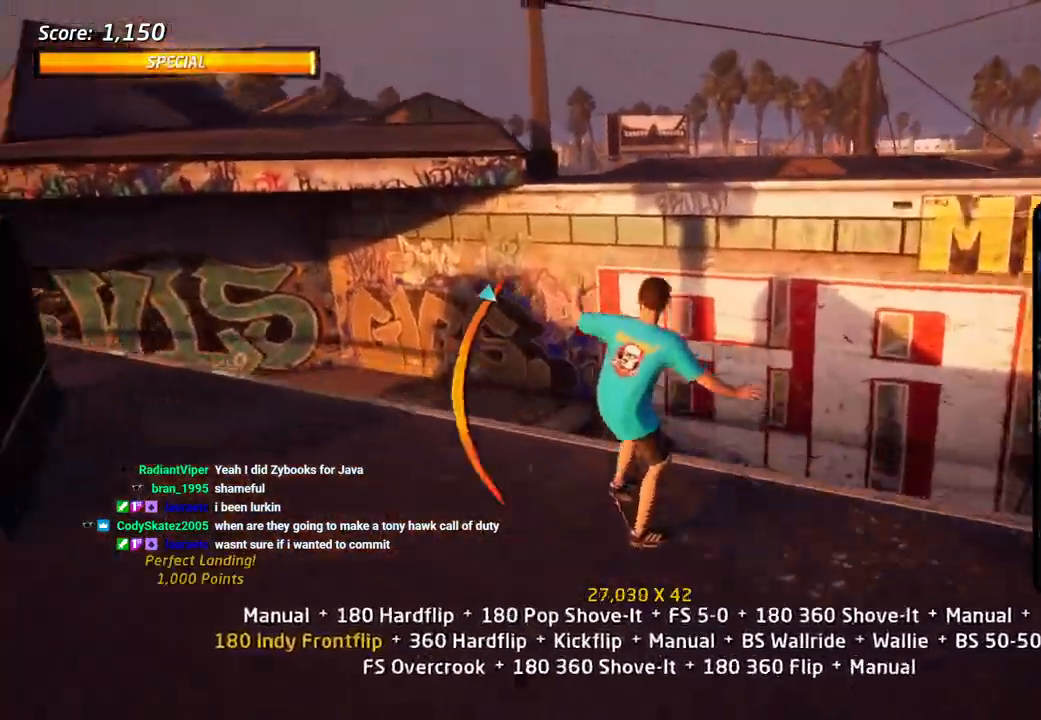
{"buttons": ["CROSS", "DPAD_DOWN", "DPAD_LEFT"], "left_stick": "center", "right_stick": "center", "events": [[83, "TRIANGLE", "down"], [200, "DPAD_DOWN", "up"], [217, "DPAD_LEFT", "up"], [317, "DPAD_DOWN", "down"], [317, "DPAD_RIGHT", "down"], [317, "TRIANGLE", "up"], [417, "DPAD_DOWN", "up"], [433, "DPAD_RIGHT", "up"], [450, "DPAD_LEFT", "down"], [500, "DPAD_DOWN", "down"]]}
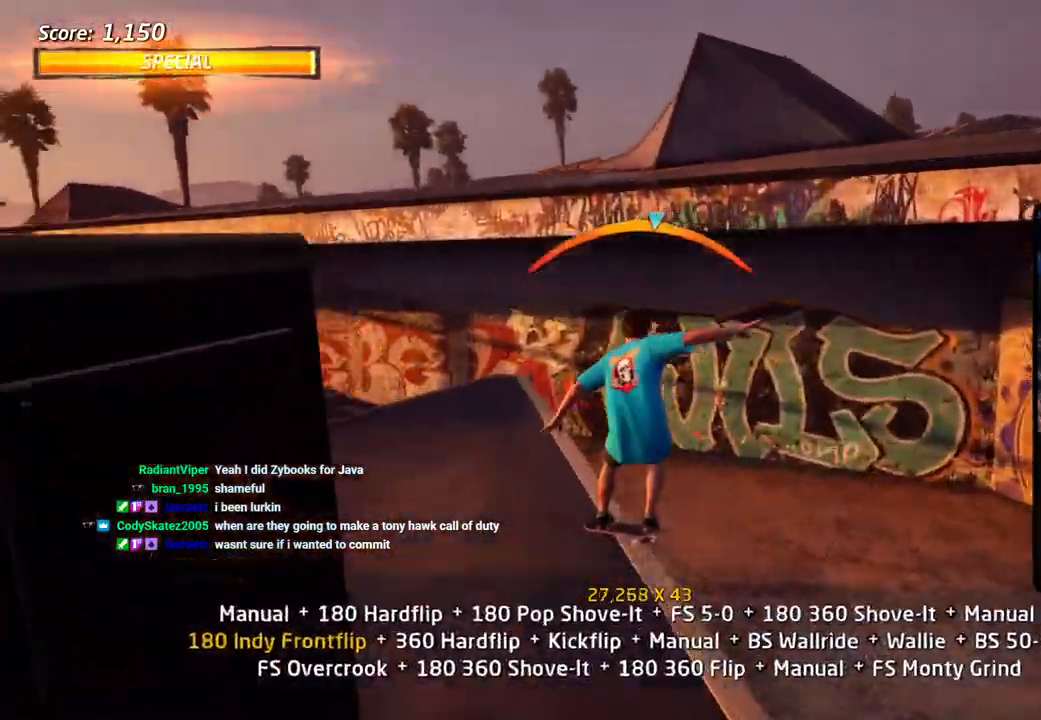
{"buttons": ["CROSS", "TRIANGLE", "L1"], "left_stick": "center", "right_stick": "center", "events": [[83, "TRIANGLE", "down"], [133, "L1", "down"], [217, "DPAD_DOWN", "up"], [267, "DPAD_LEFT", "up"], [333, "DPAD_DOWN", "down"], [433, "DPAD_DOWN", "up"]]}
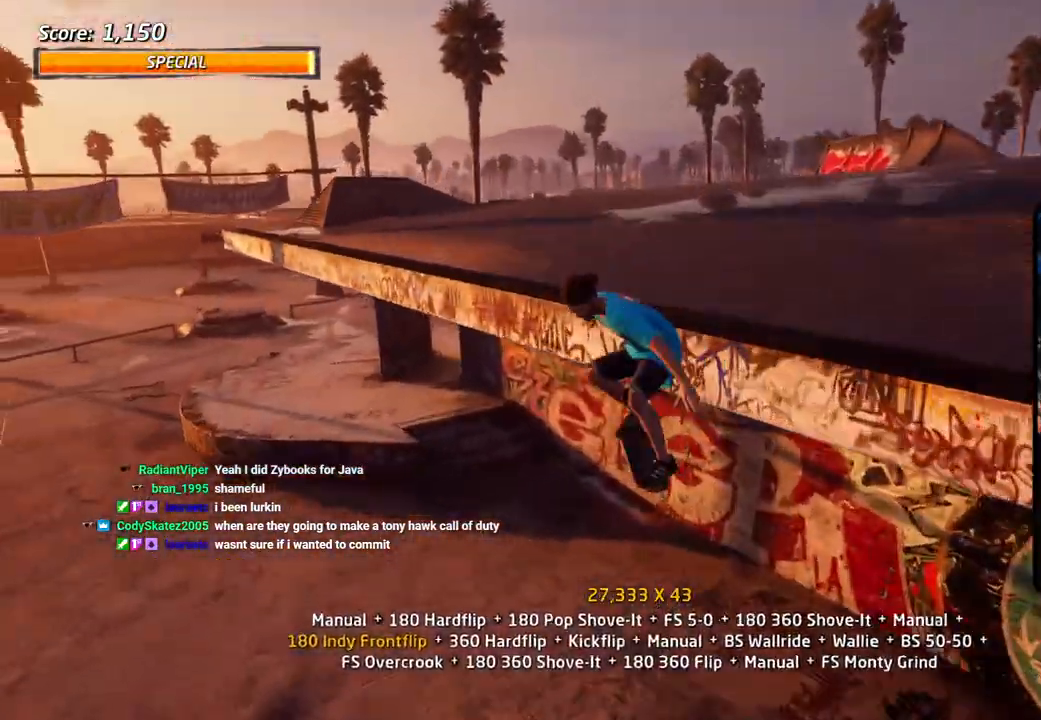
{"buttons": ["CROSS", "TRIANGLE", "DPAD_UP"], "left_stick": "center", "right_stick": "center", "events": [[50, "DPAD_DOWN", "down"], [67, "L1", "up"], [150, "DPAD_DOWN", "up"], [183, "DPAD_UP", "down"], [200, "R1", "down"], [267, "R1", "up"], [300, "DPAD_UP", "up"], [350, "DPAD_DOWN", "down"], [417, "DPAD_RIGHT", "down"], [433, "DPAD_DOWN", "up"], [450, "DPAD_RIGHT", "up"], [467, "DPAD_UP", "down"]]}
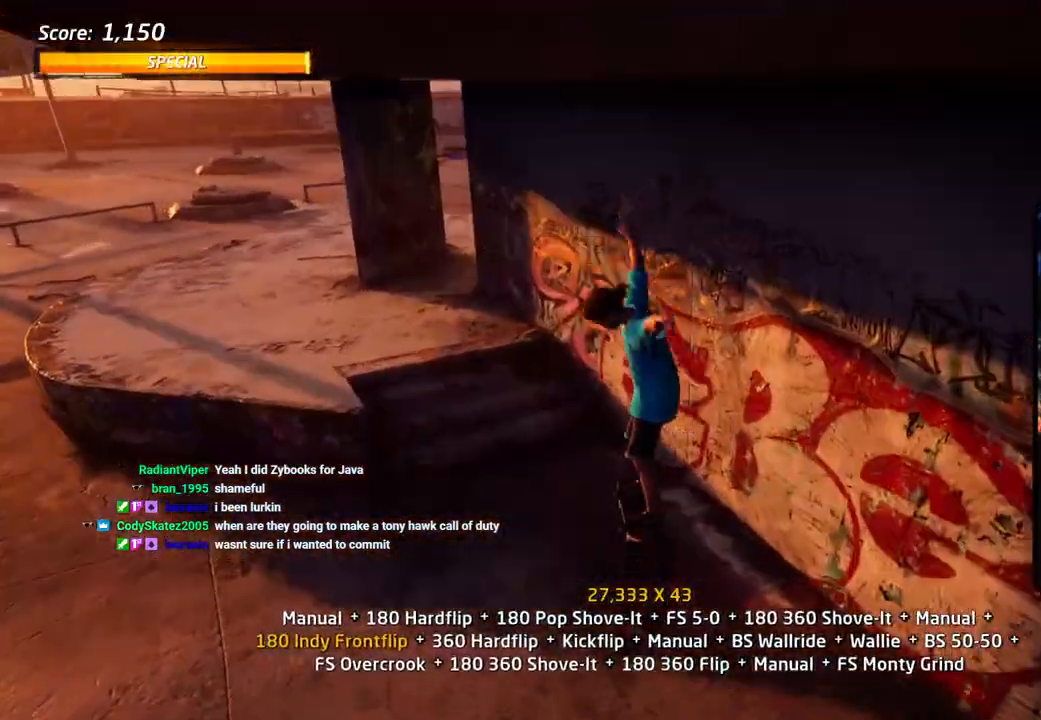
{"buttons": ["CROSS", "TRIANGLE", "DPAD_DOWN"], "left_stick": "center", "right_stick": "center", "events": [[67, "DPAD_DOWN", "down"], [67, "DPAD_UP", "up"], [217, "DPAD_LEFT", "down"], [300, "CROSS", "up"], [317, "DPAD_LEFT", "up"], [350, "DPAD_RIGHT", "down"], [417, "DPAD_RIGHT", "up"], [450, "CROSS", "down"]]}
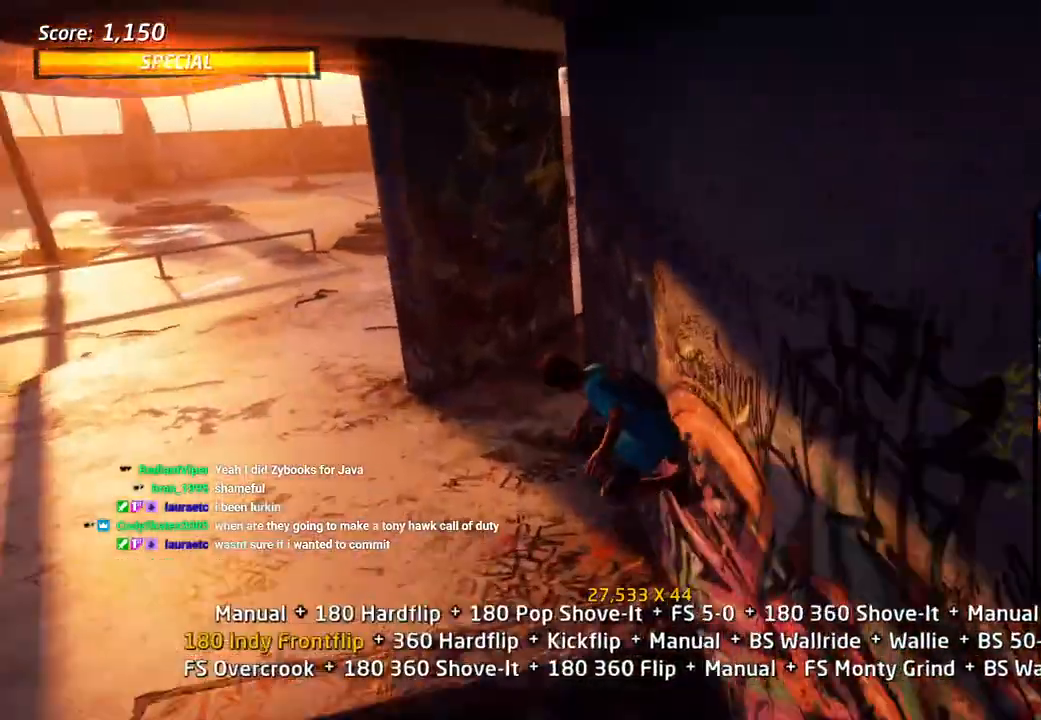
{"buttons": ["CROSS", "TRIANGLE", "DPAD_DOWN", "DPAD_RIGHT"], "left_stick": "center", "right_stick": "center", "events": [[133, "DPAD_DOWN", "up"], [200, "DPAD_RIGHT", "down"], [217, "DPAD_DOWN", "down"], [267, "CROSS", "up"], [317, "DPAD_DOWN", "up"], [350, "DPAD_UP", "down"], [433, "DPAD_UP", "up"], [467, "CROSS", "down"], [467, "DPAD_DOWN", "down"]]}
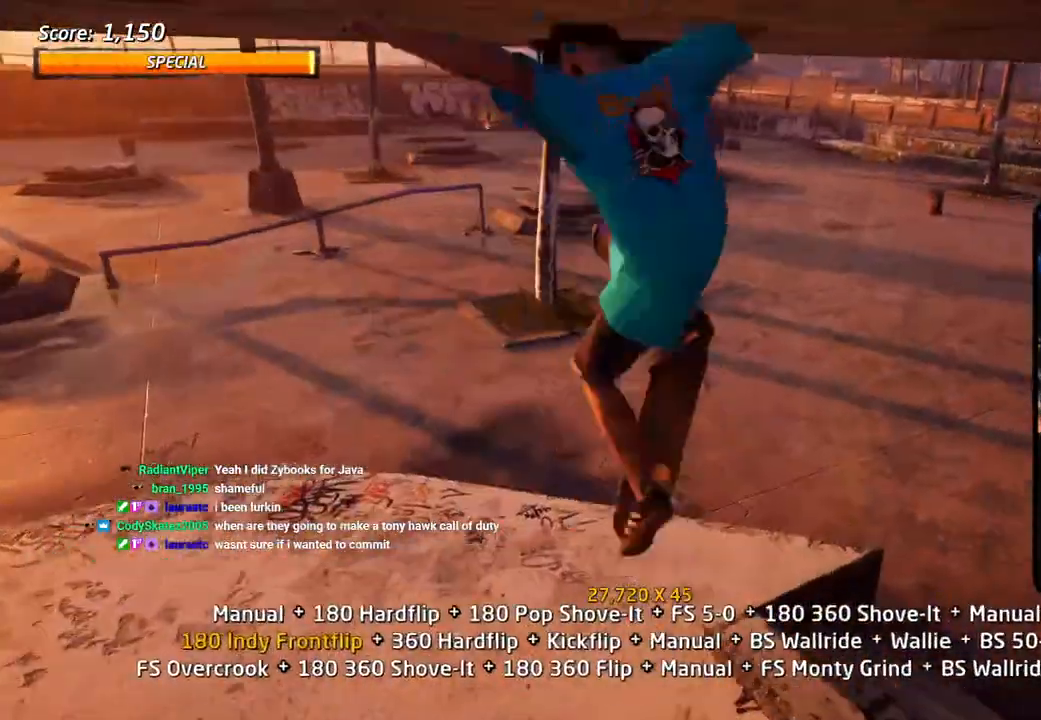
{"buttons": ["CROSS", "TRIANGLE", "DPAD_DOWN", "DPAD_RIGHT"], "left_stick": "center", "right_stick": "center", "events": [[67, "DPAD_UP", "down"], [167, "DPAD_UP", "up"], [283, "DPAD_DOWN", "up"], [300, "DPAD_RIGHT", "up"], [300, "DPAD_UP", "down"], [417, "DPAD_DOWN", "down"], [417, "DPAD_RIGHT", "down"], [417, "DPAD_UP", "up"]]}
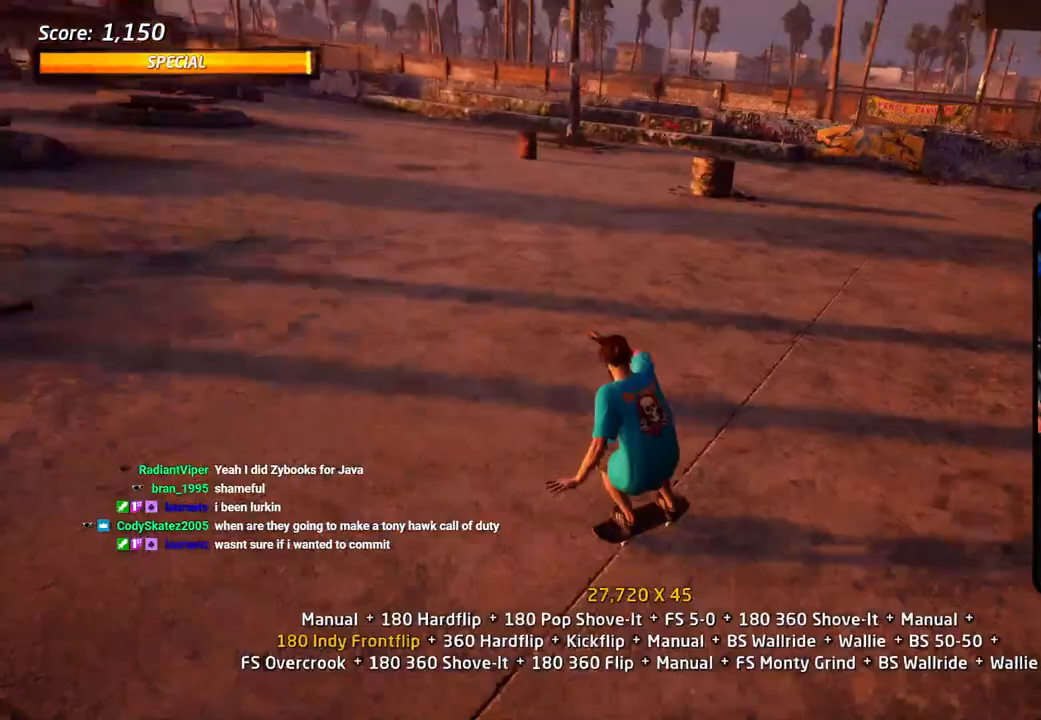
{"buttons": ["CROSS", "TRIANGLE", "DPAD_DOWN", "DPAD_LEFT"], "left_stick": "center", "right_stick": "center", "events": [[217, "DPAD_RIGHT", "up"], [217, "DPAD_UP", "down"], [350, "DPAD_DOWN", "up"], [350, "DPAD_LEFT", "down"], [433, "DPAD_UP", "up"], [467, "DPAD_DOWN", "down"]]}
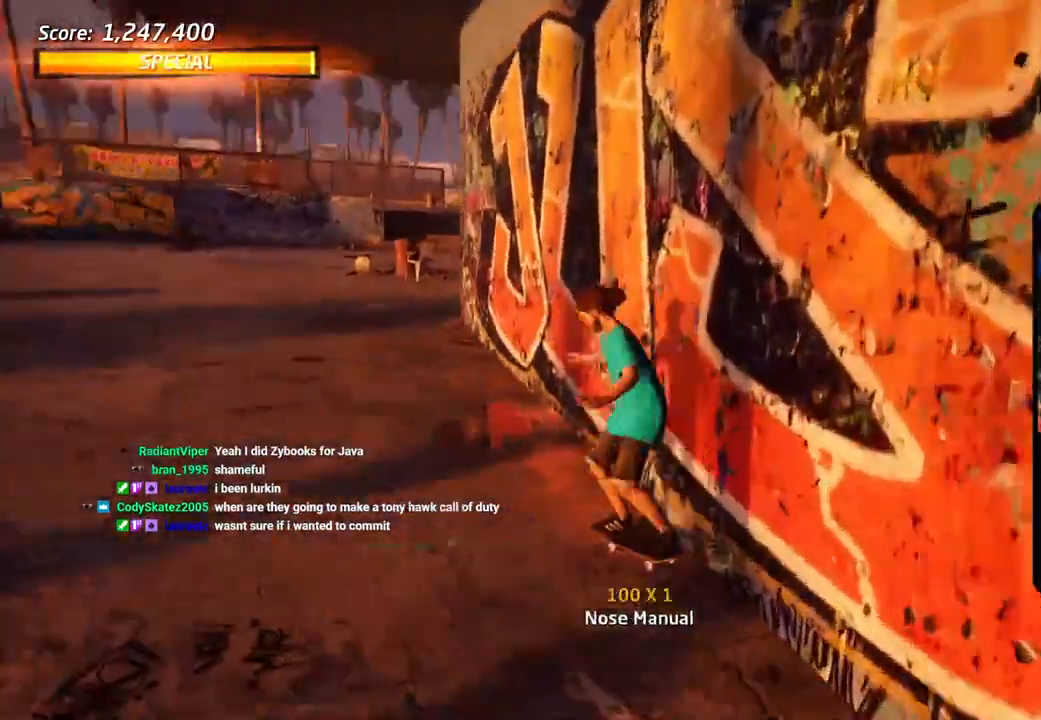
{"buttons": ["CROSS", "TRIANGLE", "DPAD_DOWN"], "left_stick": "center", "right_stick": "center", "events": [[100, "DPAD_DOWN", "up"], [167, "DPAD_LEFT", "up"], [500, "DPAD_DOWN", "down"]]}
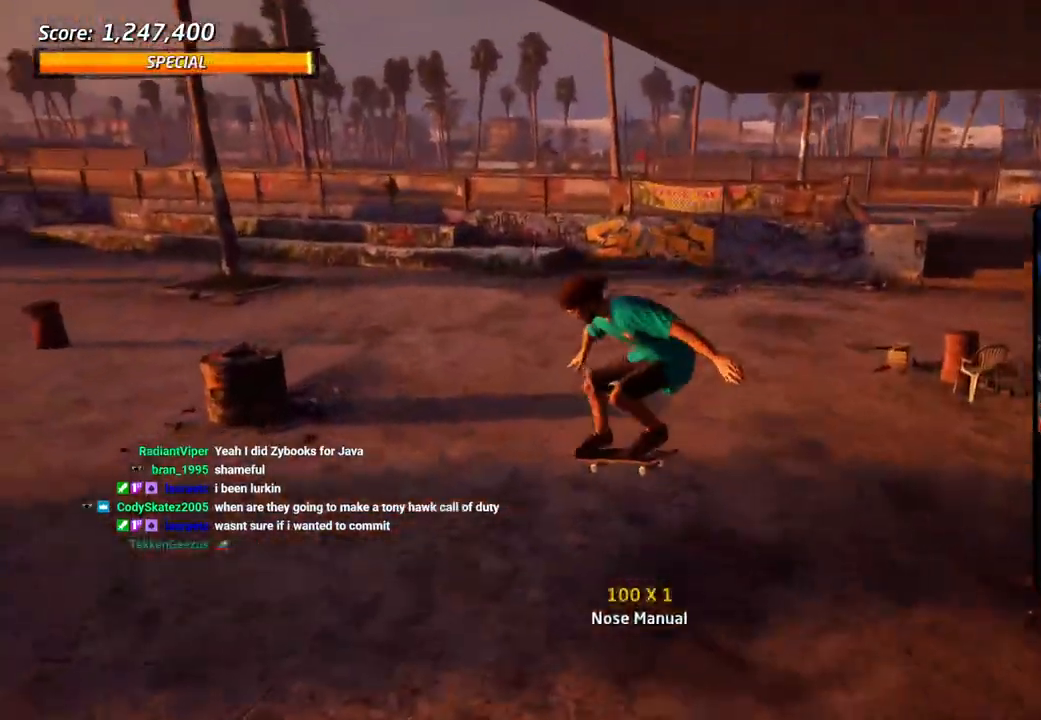
{"buttons": ["CROSS", "TRIANGLE", "DPAD_DOWN", "DPAD_RIGHT"], "left_stick": "center", "right_stick": "center", "events": [[200, "TRIANGLE", "up"], [267, "DPAD_RIGHT", "down"], [350, "SQUARE", "down"], [467, "SQUARE", "up"], [467, "TRIANGLE", "down"]]}
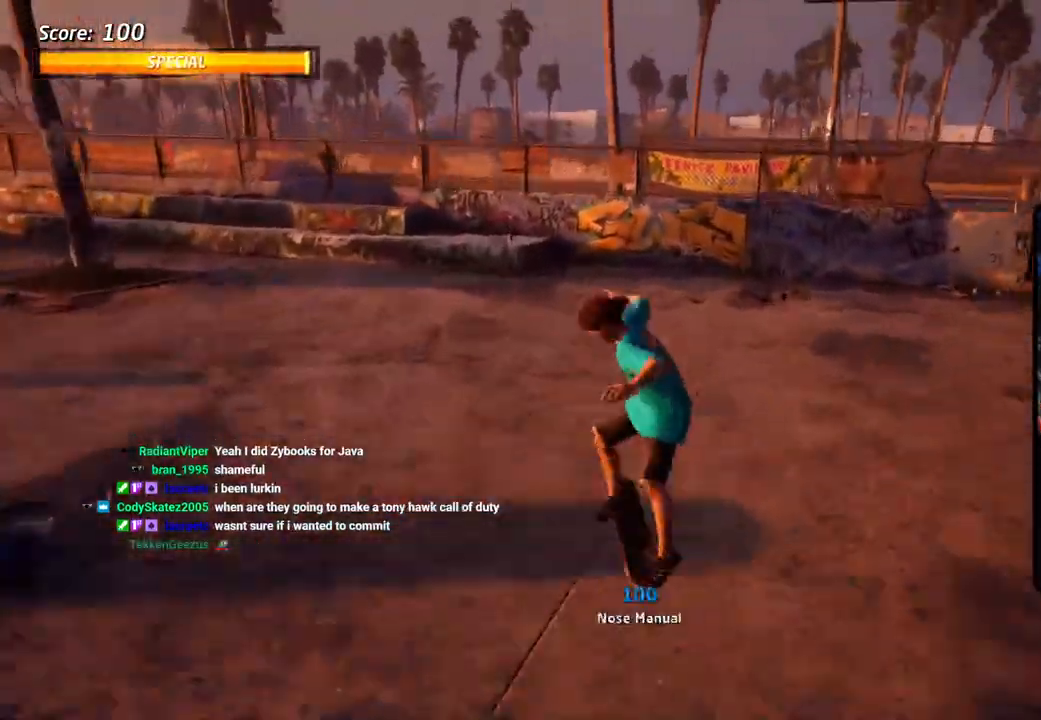
{"buttons": ["CROSS", "TRIANGLE", "DPAD_UP"], "left_stick": "center", "right_stick": "center", "events": [[33, "SQUARE", "down"], [67, "DPAD_DOWN", "up"], [83, "TRIANGLE", "up"], [167, "L1", "down"], [217, "SQUARE", "up"], [233, "DPAD_DOWN", "down"], [233, "L1", "up"], [250, "DPAD_RIGHT", "up"], [317, "TRIANGLE", "down"], [450, "DPAD_DOWN", "up"], [450, "DPAD_UP", "down"]]}
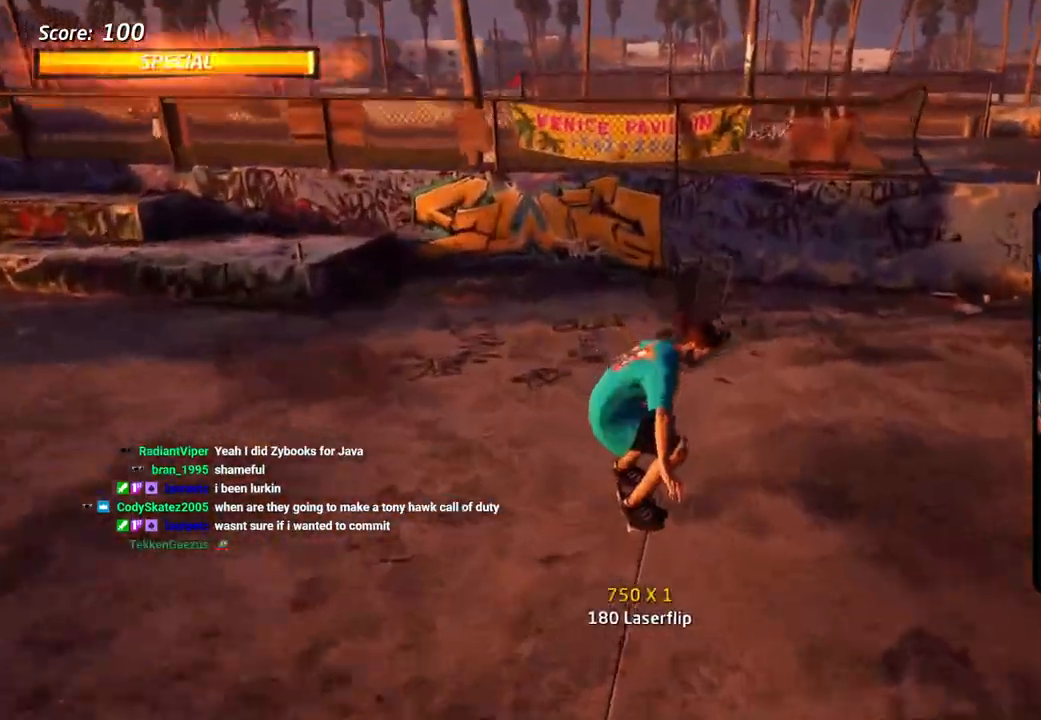
{"buttons": ["CROSS"], "left_stick": "center", "right_stick": "center"}
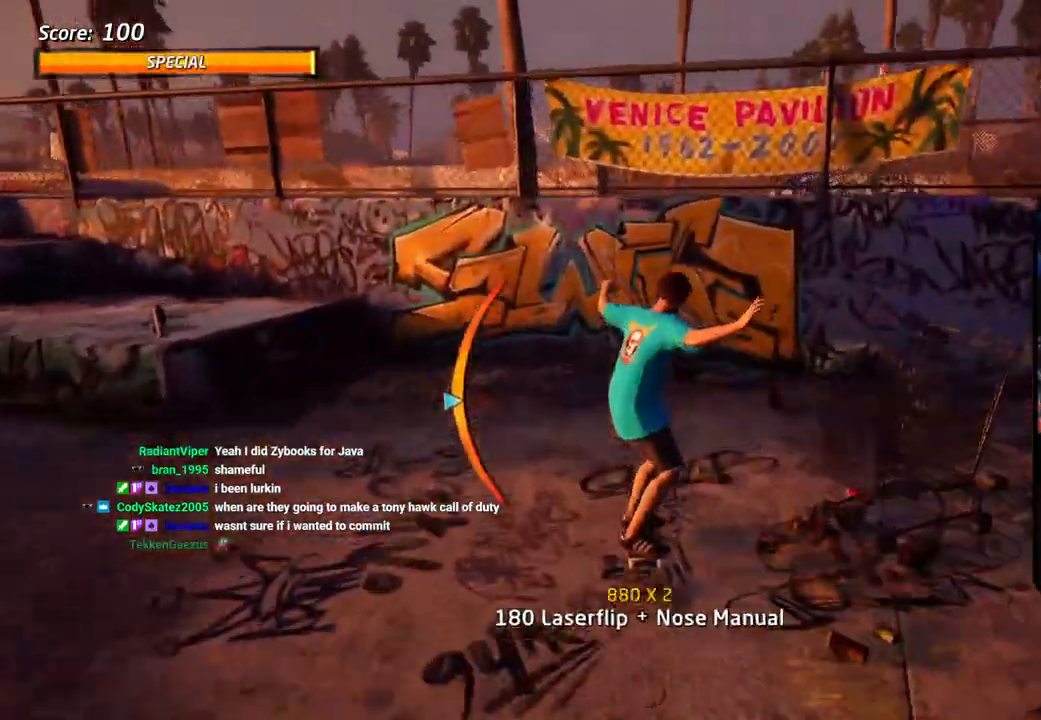
{"buttons": ["CROSS", "TRIANGLE", "DPAD_UP"], "left_stick": "center", "right_stick": "center", "events": [[17, "DPAD_LEFT", "down"], [50, "DPAD_UP", "down"], [83, "DPAD_UP", "up"], [117, "DPAD_DOWN", "down"], [150, "TRIANGLE", "down"], [167, "DPAD_DOWN", "up"], [217, "DPAD_LEFT", "up"], [267, "DPAD_UP", "down"]]}
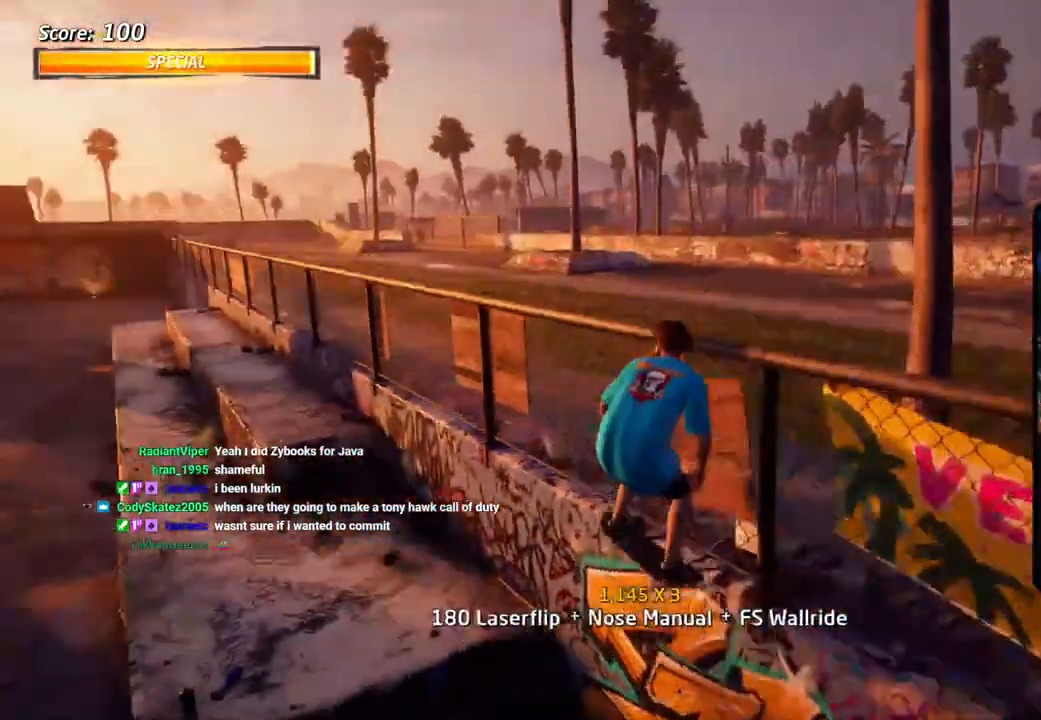
{"buttons": ["TRIANGLE"], "left_stick": "center", "right_stick": "center", "events": [[133, "DPAD_UP", "up"], [383, "CROSS", "up"]]}
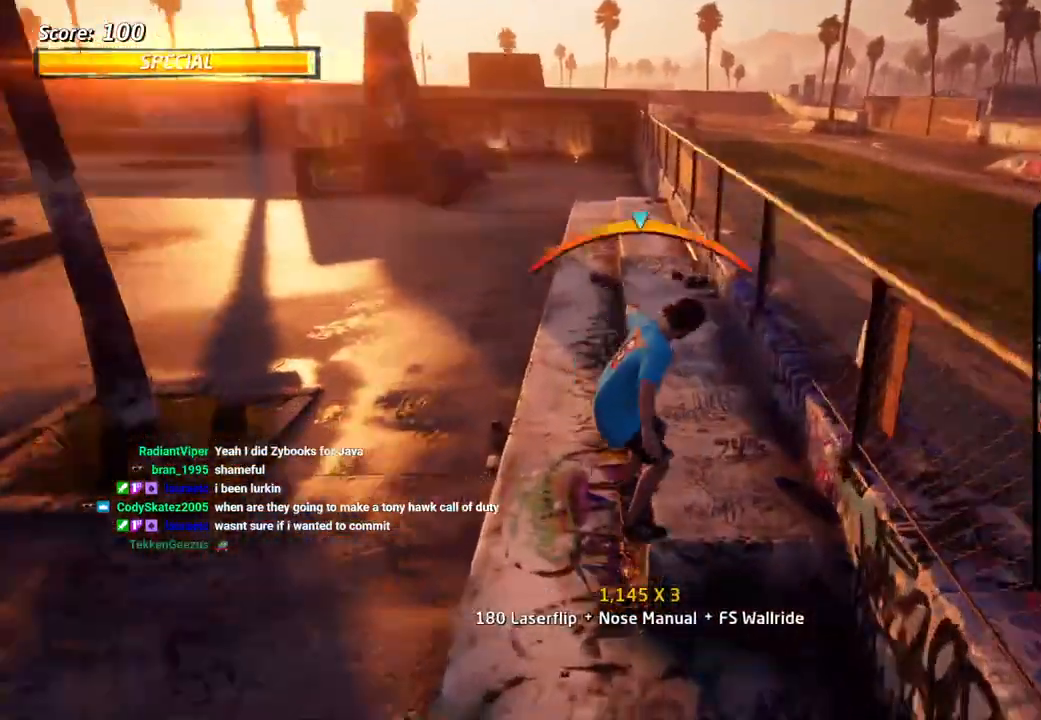
{"buttons": ["CROSS", "TRIANGLE"], "left_stick": "center", "right_stick": "center"}
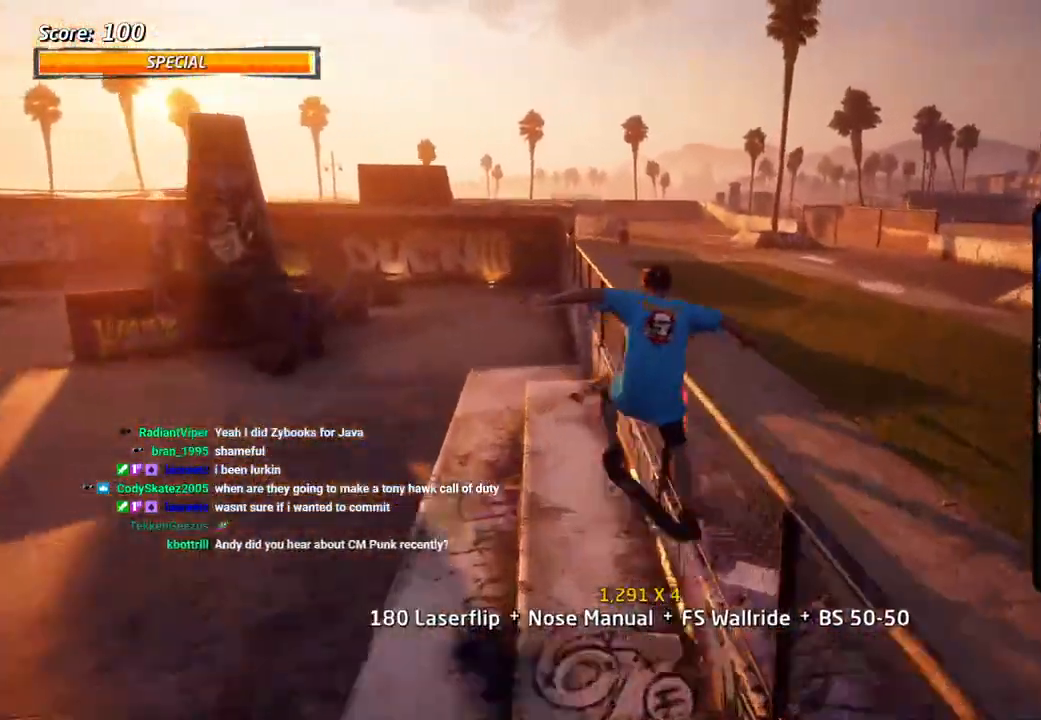
{"buttons": ["TRIANGLE", "DPAD_DOWN"], "left_stick": "center", "right_stick": "center", "events": [[33, "CROSS", "up"], [100, "DPAD_DOWN", "down"], [300, "R2", "down"], [400, "R2", "up"]]}
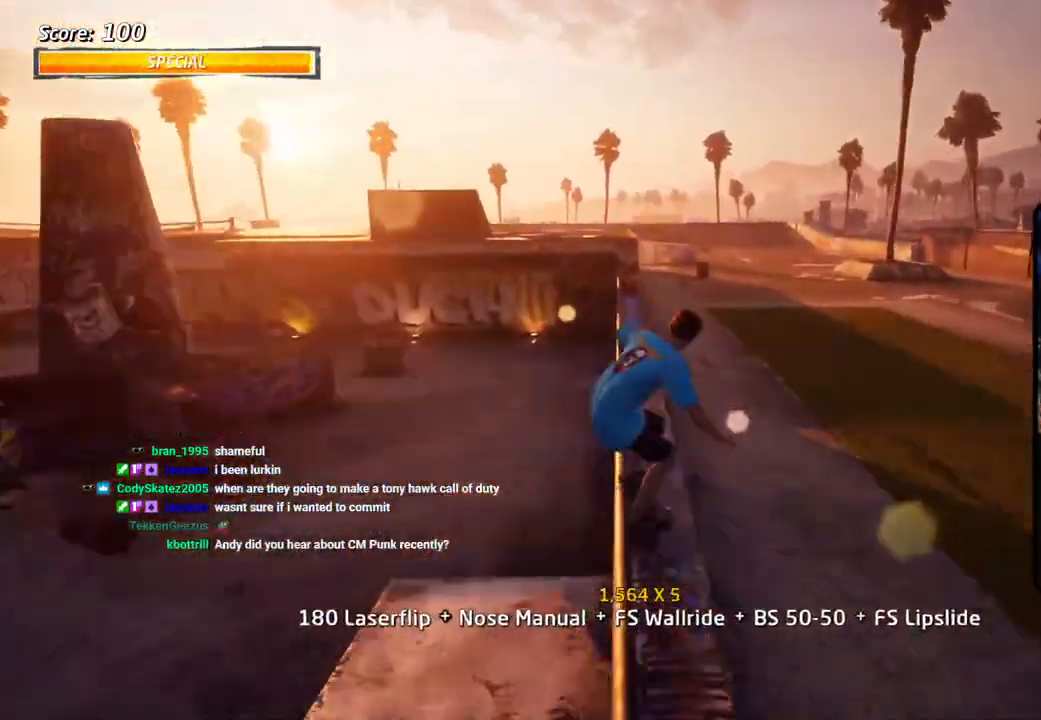
{"buttons": ["TRIANGLE", "R1", "DPAD_UP"], "left_stick": "center", "right_stick": "center", "events": [[167, "DPAD_RIGHT", "down"], [233, "CROSS", "down"], [233, "DPAD_RIGHT", "up"], [233, "TRIANGLE", "up"], [267, "DPAD_DOWN", "up"], [317, "R1", "down"], [333, "CROSS", "up"], [350, "DPAD_UP", "down"], [450, "DPAD_UP", "up"], [467, "TRIANGLE", "down"], [500, "DPAD_UP", "down"]]}
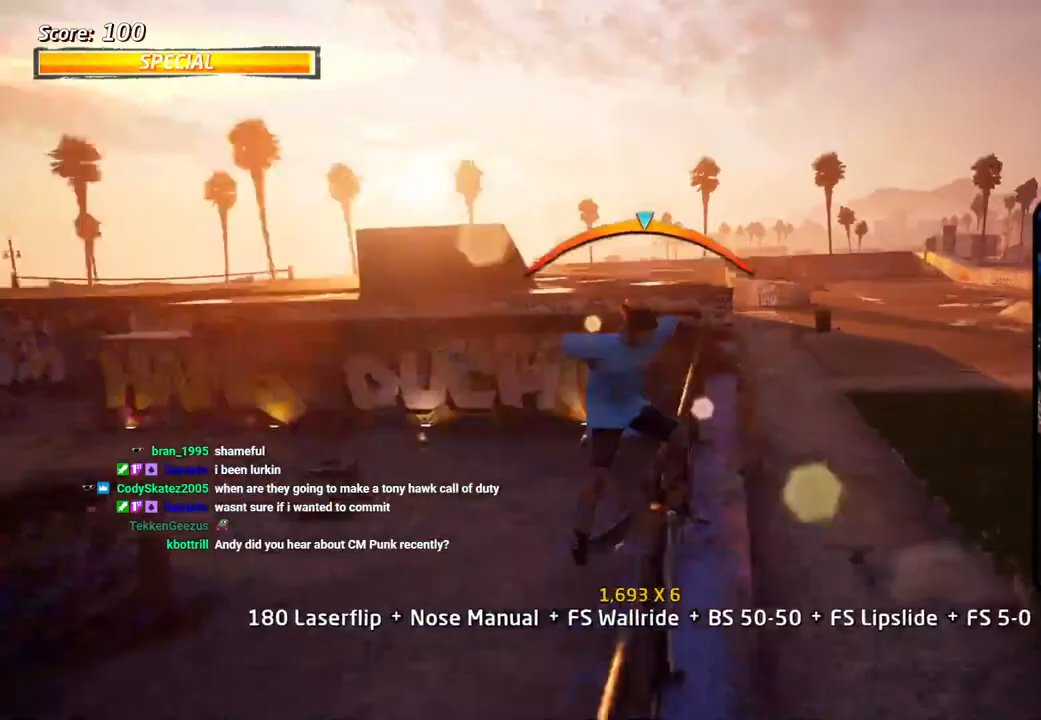
{"buttons": ["R1", "DPAD_UP"], "left_stick": "center", "right_stick": "center", "events": [[183, "DPAD_UP", "up"], [267, "TRIANGLE", "up"], [283, "CROSS", "down"], [417, "CROSS", "up"], [467, "DPAD_UP", "down"]]}
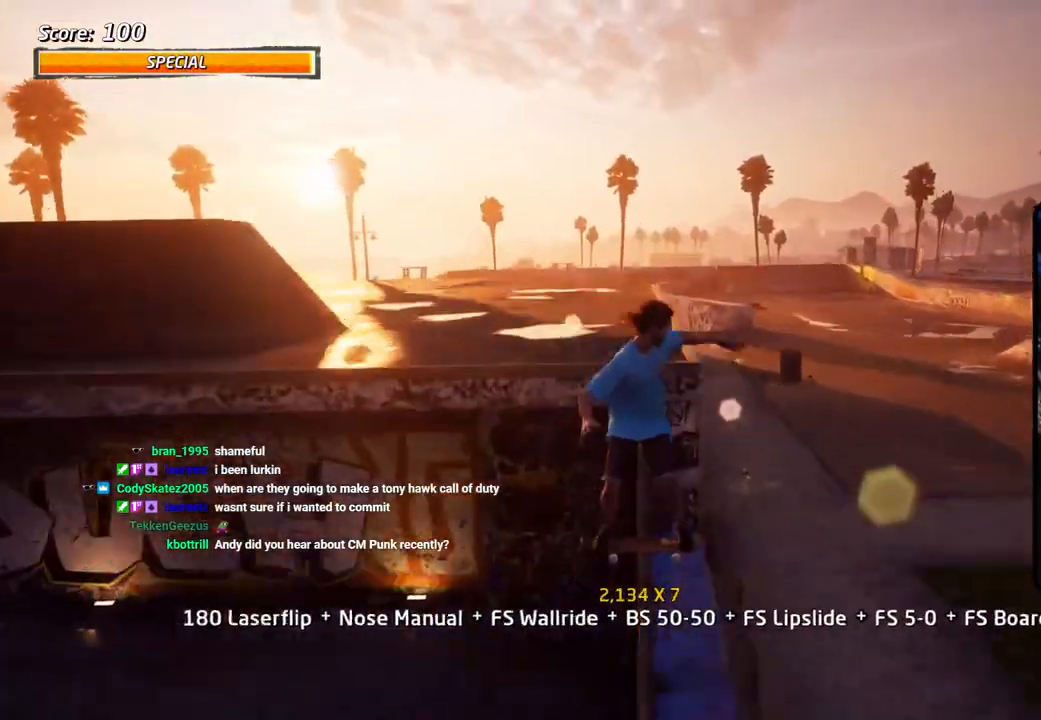
{"buttons": ["TRIANGLE", "R1"], "left_stick": "center", "right_stick": "center", "events": [[33, "DPAD_UP", "up"], [117, "DPAD_UP", "down"], [200, "DPAD_UP", "up"], [250, "DPAD_UP", "down"], [300, "TRIANGLE", "down"], [400, "DPAD_UP", "up"]]}